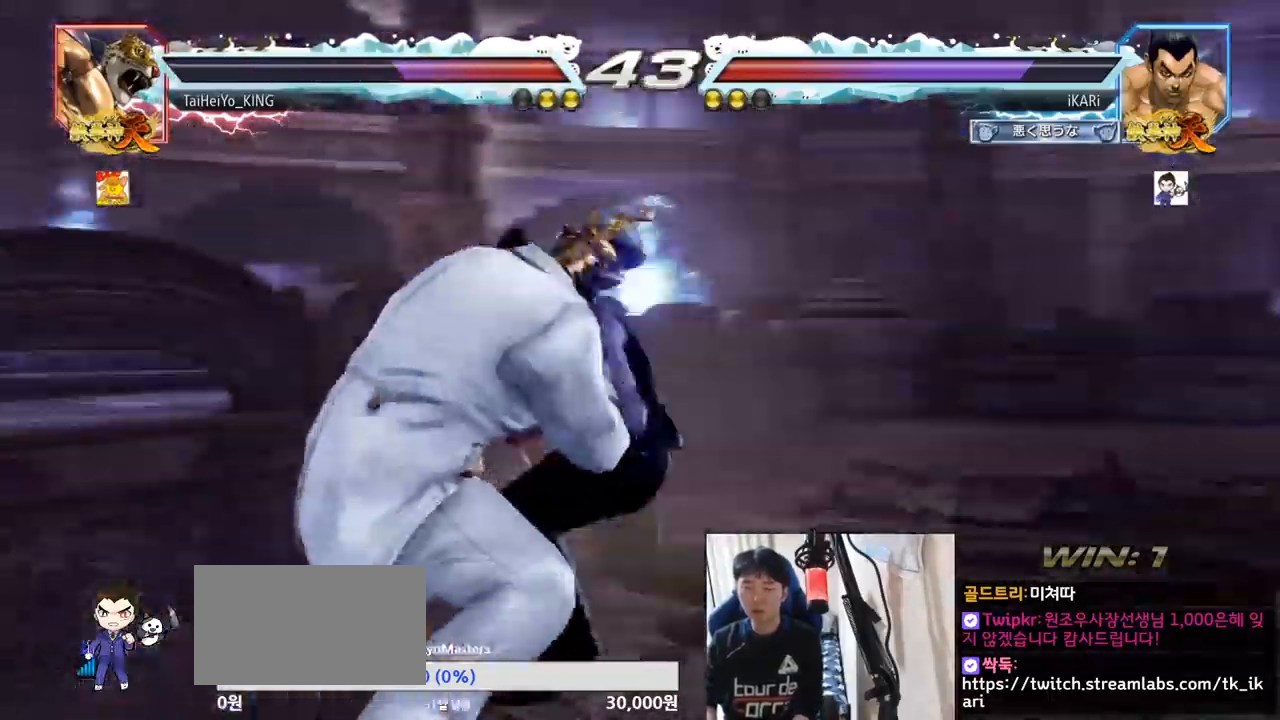
Gameplay with a controller (arcade stick); each line is a JSON object with the inputs held at the frame after it. "events" lists button and stick changes between this image and that frame as [ms after this image, input, new state], when the widget could be followed in between. Not read: L3 R3.
{"buttons": [], "left_stick": "center", "events": []}
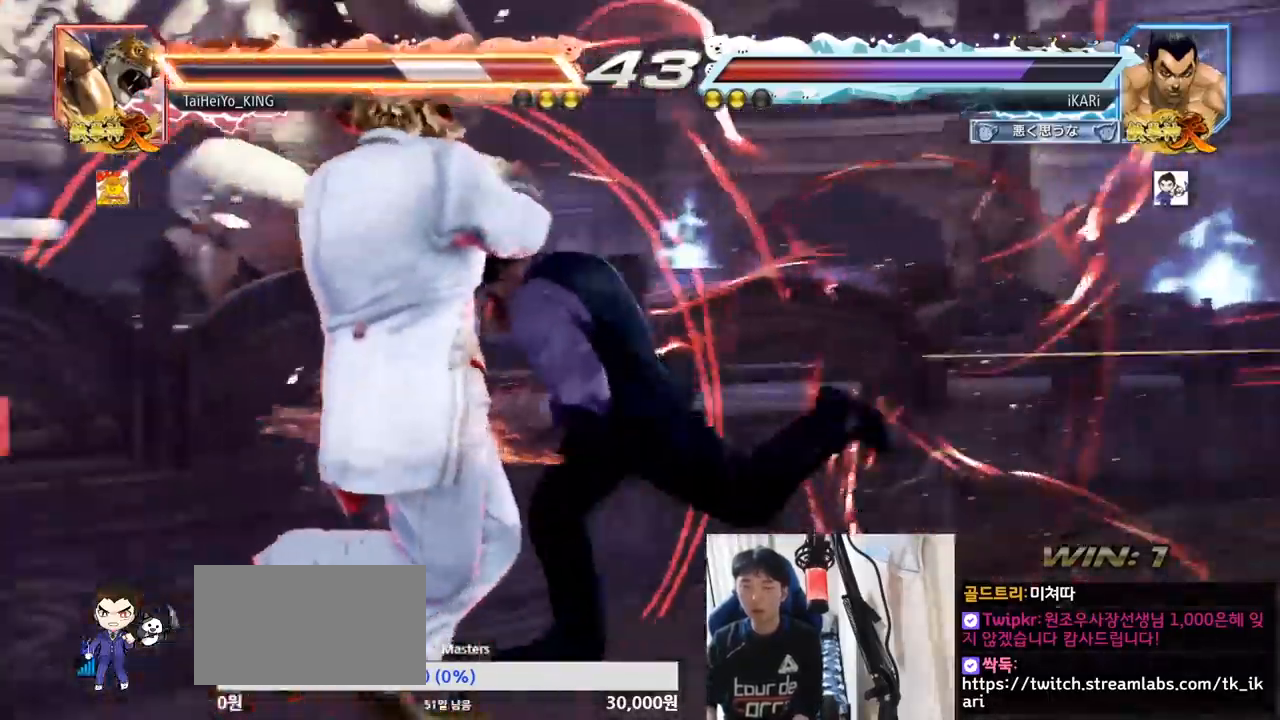
{"buttons": ["CIRCLE"], "left_stick": "down-left", "events": [[233, "left_stick", "left"], [333, "left_stick", "down-left"], [383, "CIRCLE", "down"], [434, "CIRCLE", "up"], [467, "CIRCLE", "down"]]}
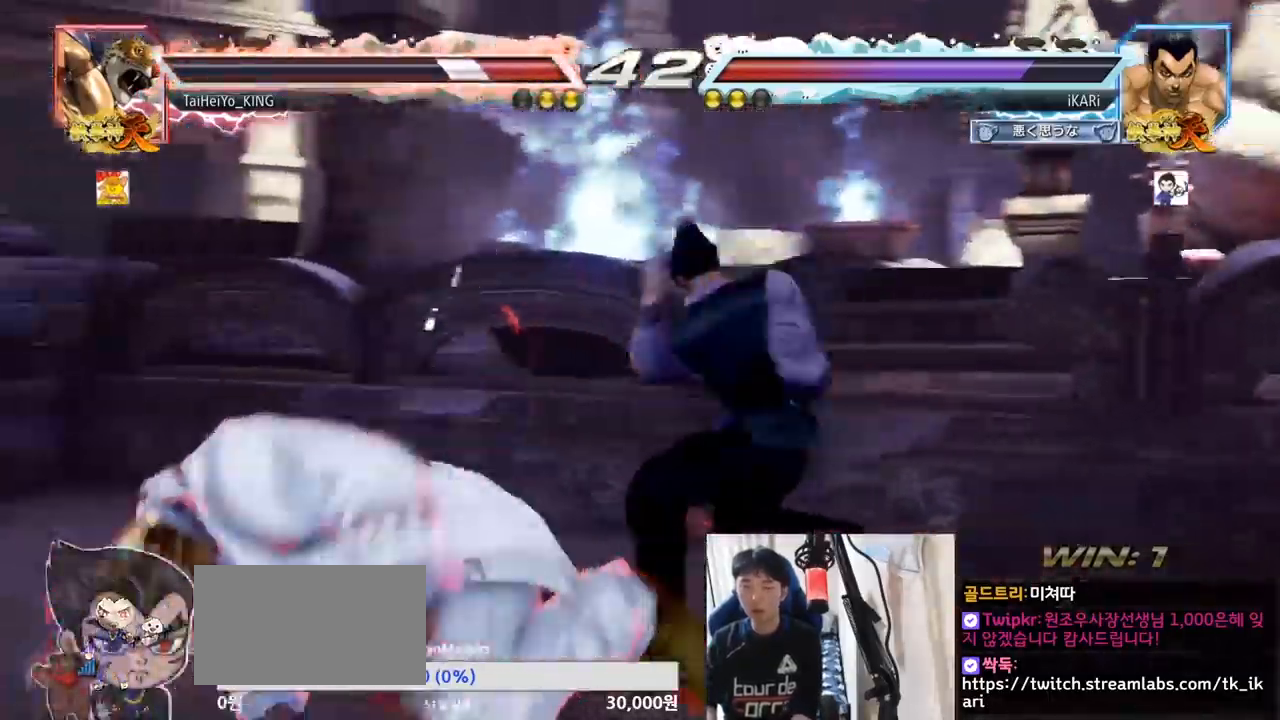
{"buttons": [], "left_stick": "center", "events": [[34, "CIRCLE", "up"], [84, "CIRCLE", "down"], [134, "CIRCLE", "up"], [217, "TRIANGLE", "down"], [250, "TRIANGLE", "up"], [301, "TRIANGLE", "down"], [351, "TRIANGLE", "up"], [384, "TRIANGLE", "down"], [434, "left_stick", "center"], [467, "TRIANGLE", "up"]]}
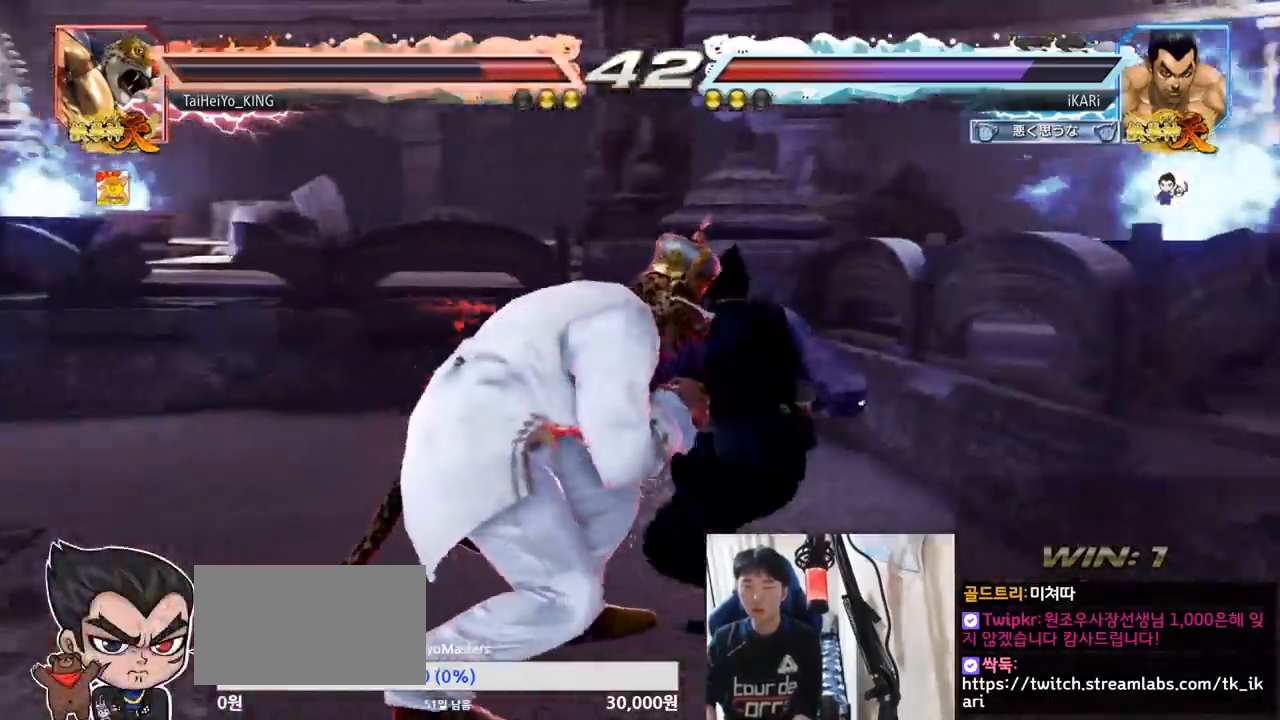
{"buttons": [], "left_stick": "right", "events": [[33, "left_stick", "right"]]}
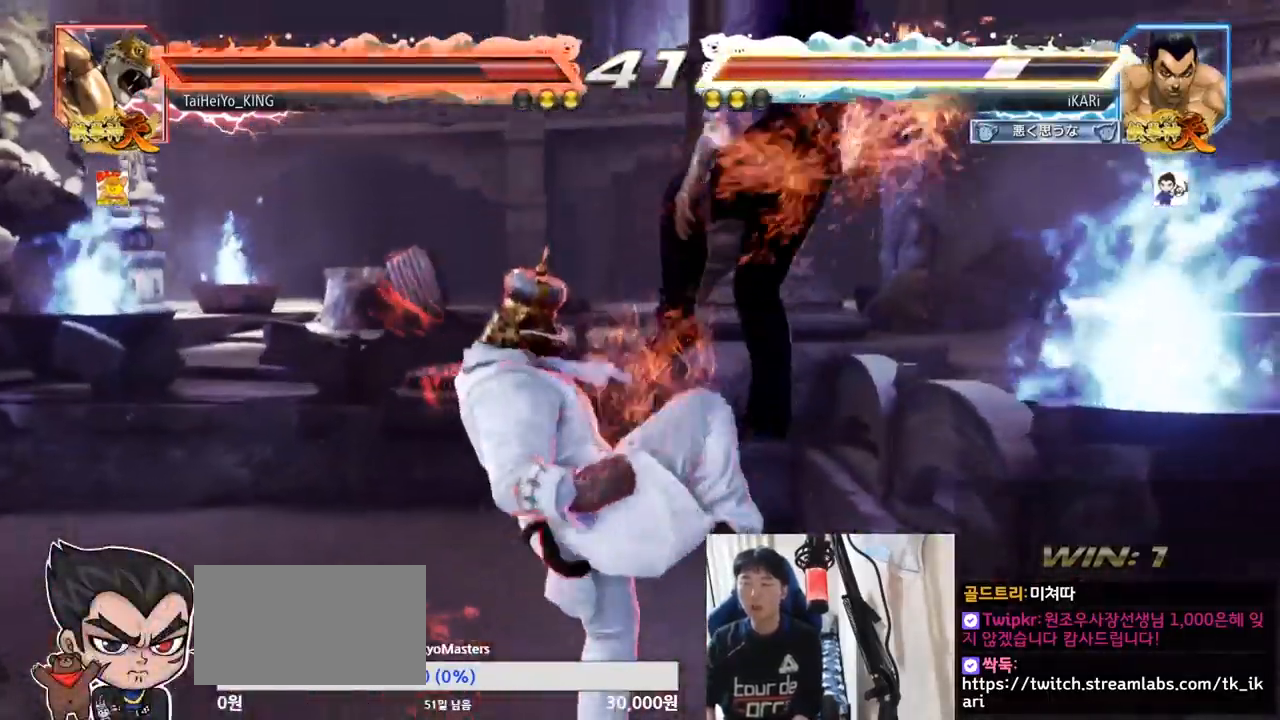
{"buttons": [], "left_stick": "center", "events": [[17, "left_stick", "center"]]}
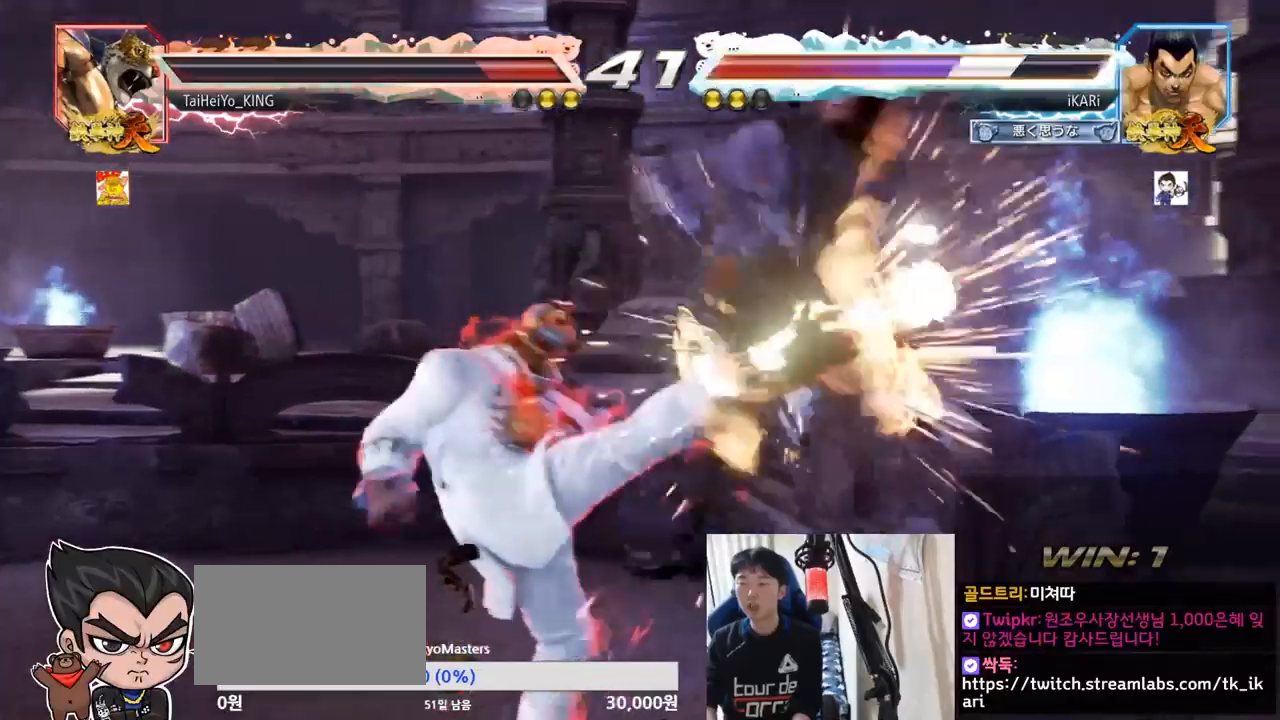
{"buttons": [], "left_stick": "center", "events": []}
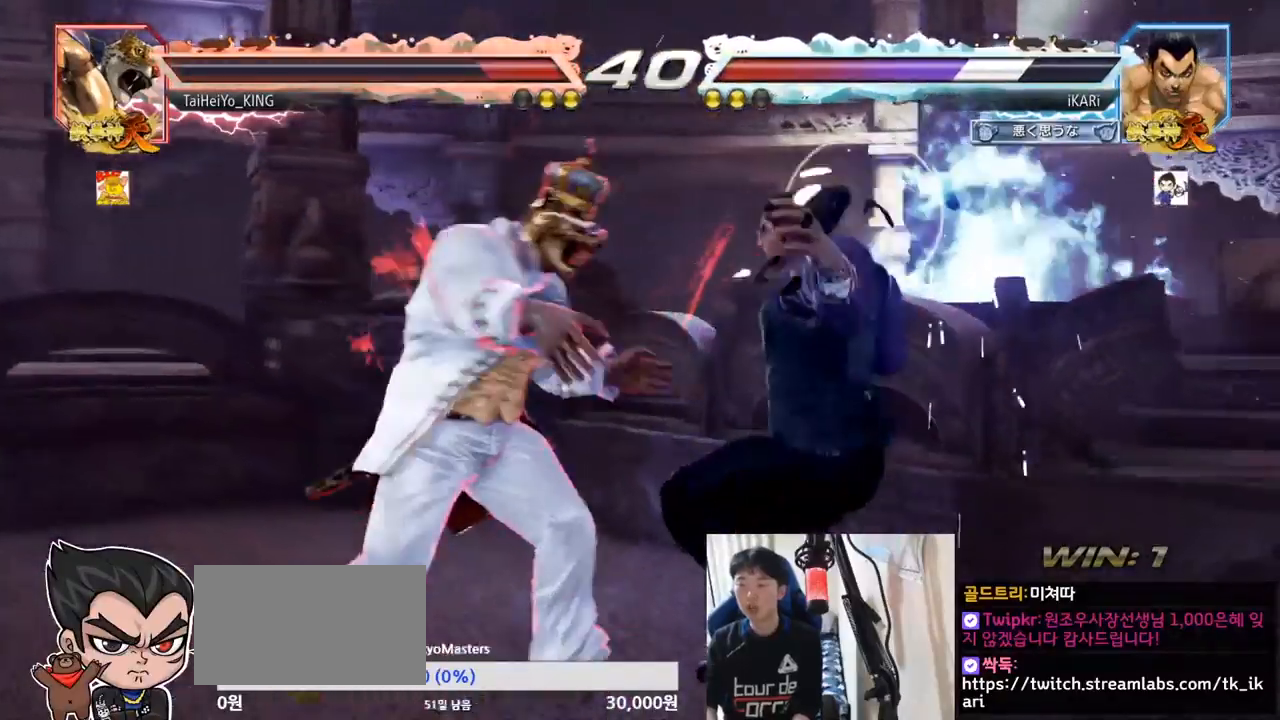
{"buttons": [], "left_stick": "center", "events": []}
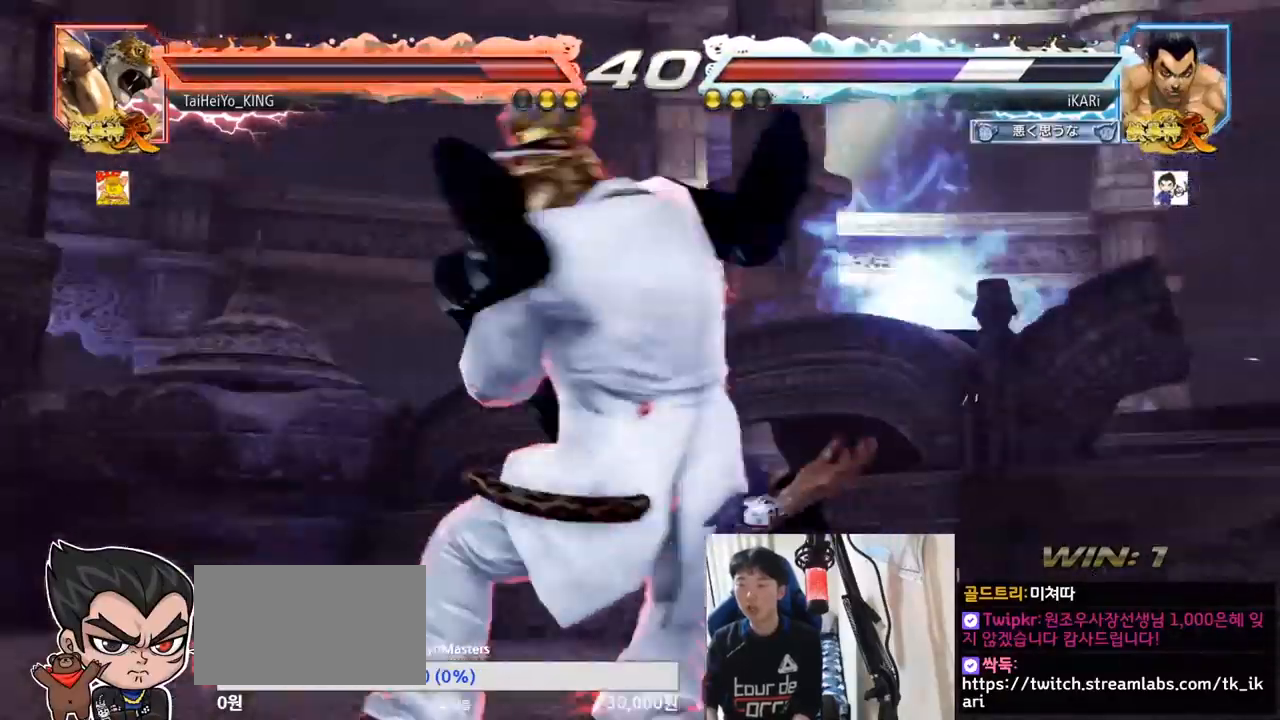
{"buttons": [], "left_stick": "center", "events": []}
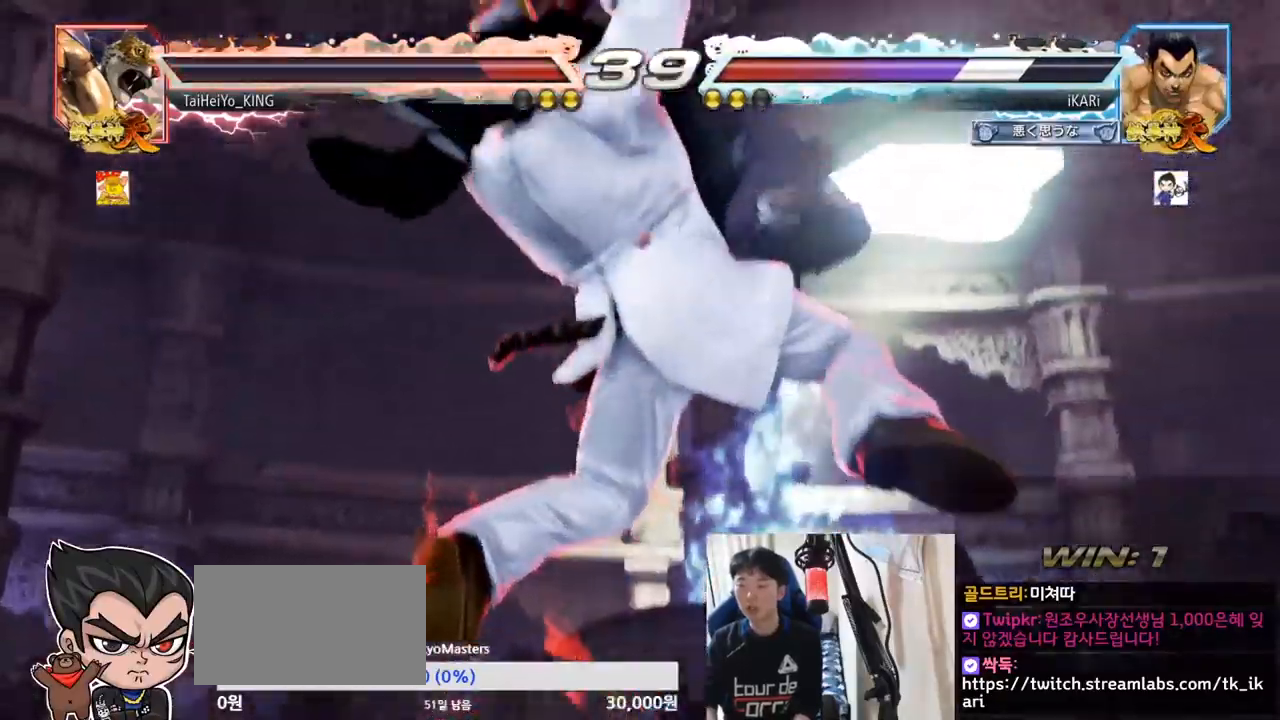
{"buttons": [], "left_stick": "center", "events": []}
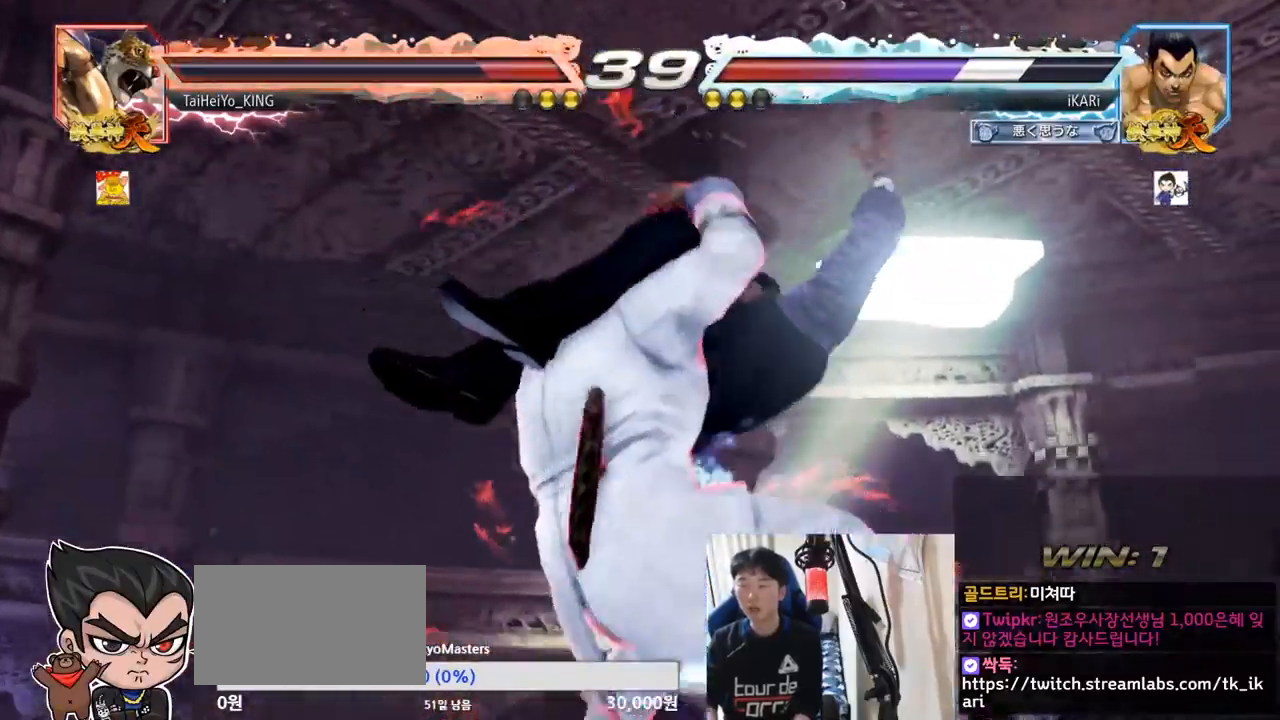
{"buttons": [], "left_stick": "center", "events": []}
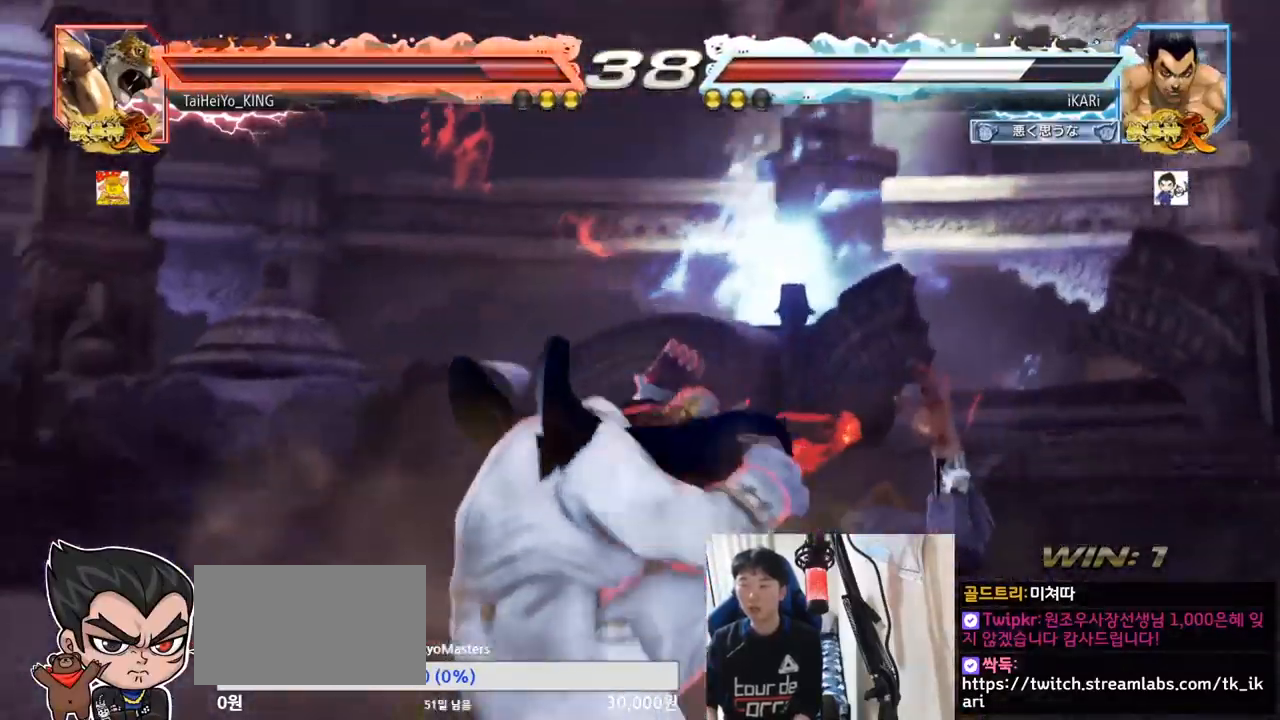
{"buttons": [], "left_stick": "center", "events": []}
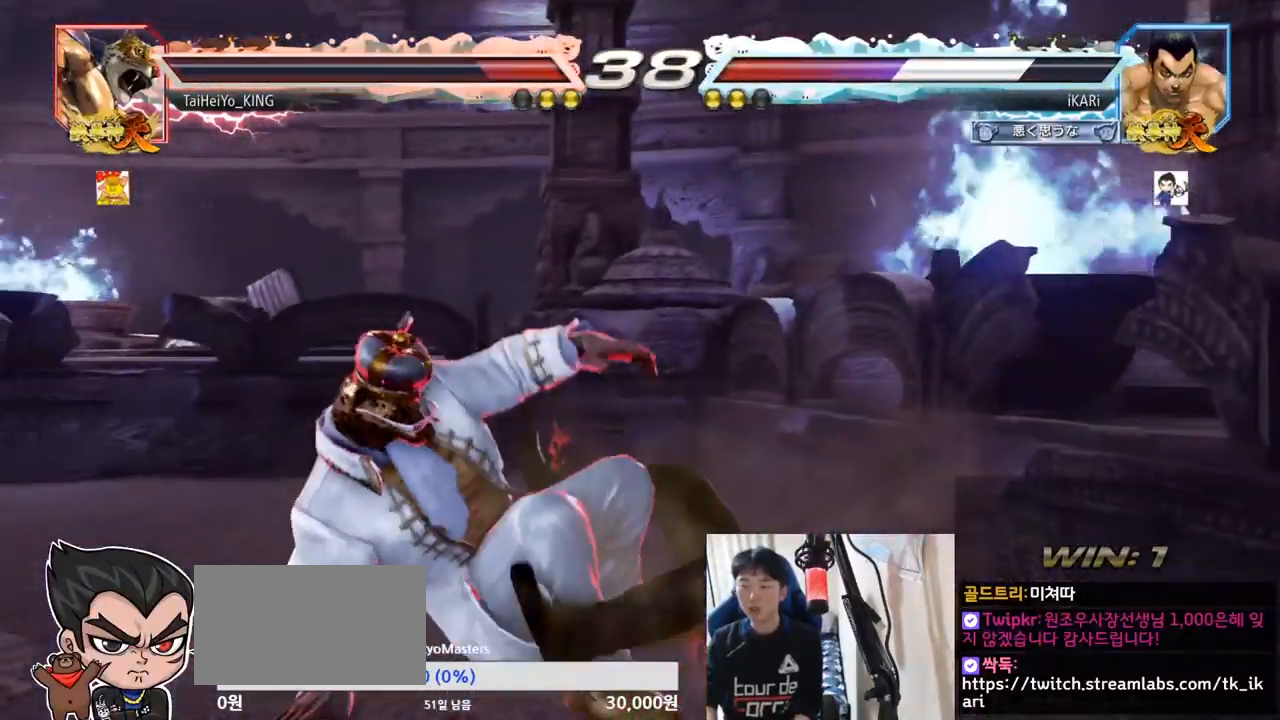
{"buttons": [], "left_stick": "up", "events": [[467, "left_stick", "up"]]}
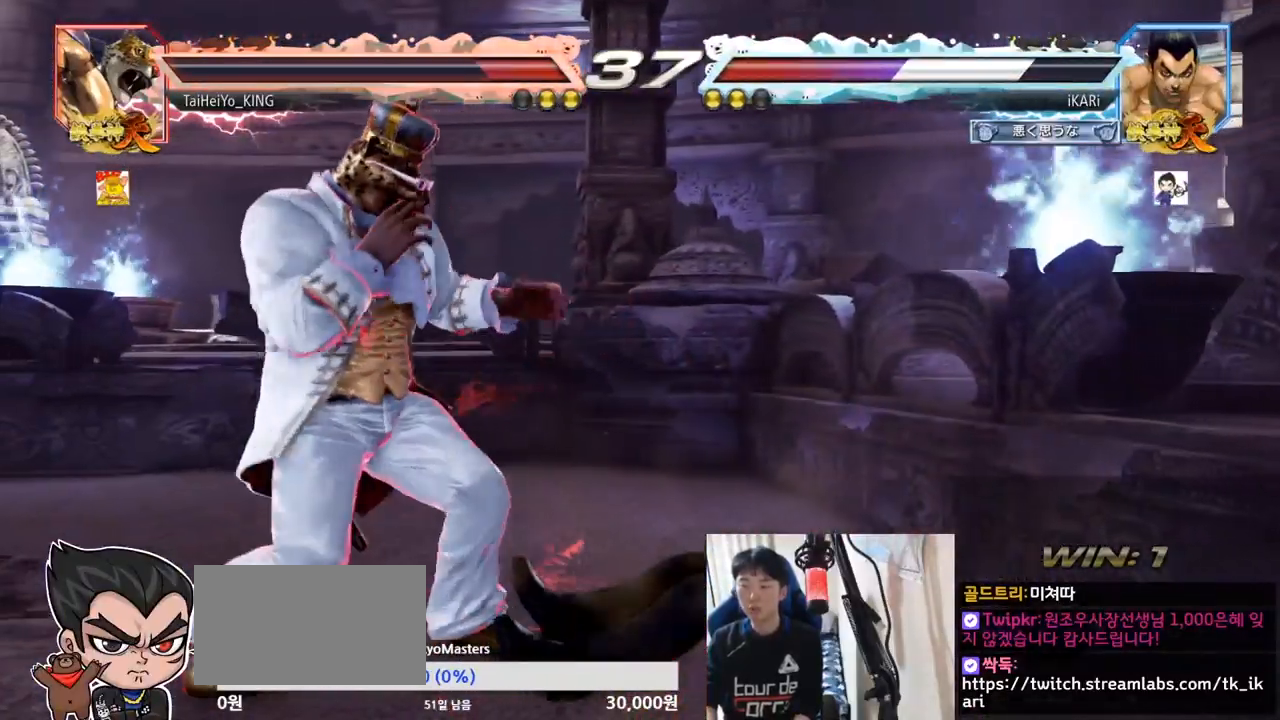
{"buttons": [], "left_stick": "right", "events": [[250, "left_stick", "center"], [417, "left_stick", "right"]]}
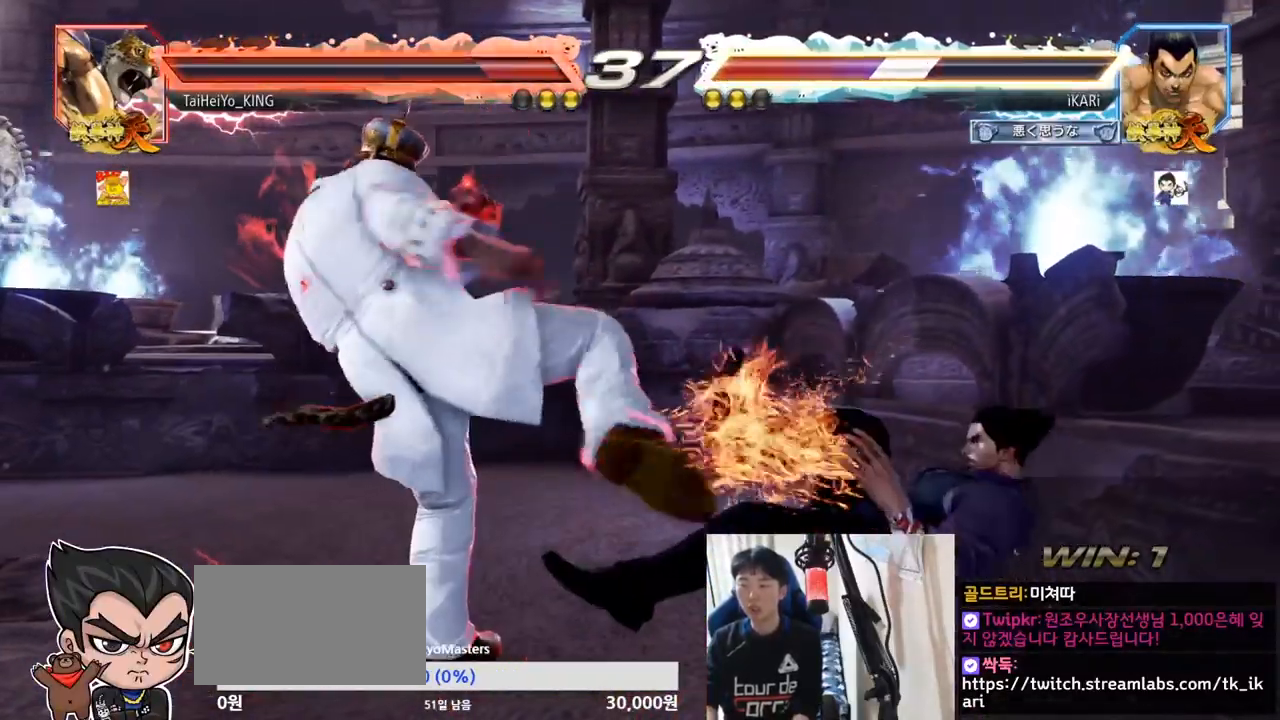
{"buttons": [], "left_stick": "center", "events": [[50, "left_stick", "center"], [233, "left_stick", "up"], [434, "left_stick", "center"]]}
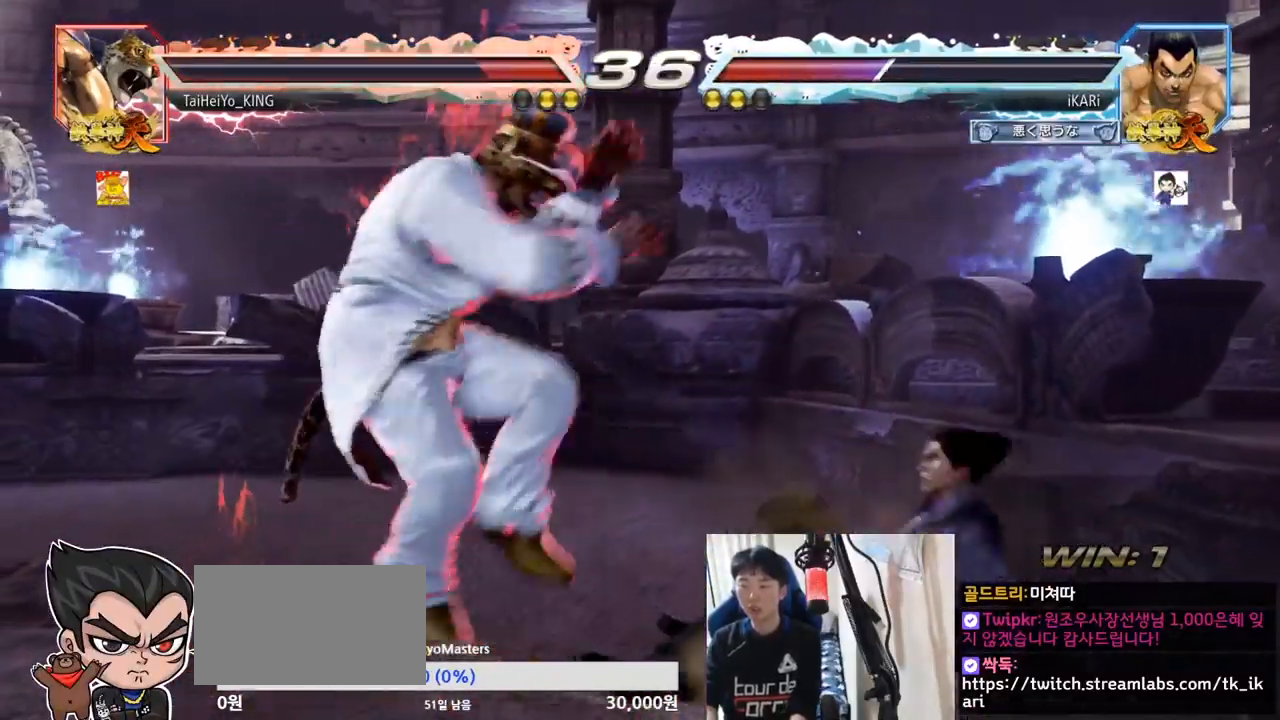
{"buttons": [], "left_stick": "center", "events": [[17, "left_stick", "right"], [401, "left_stick", "center"]]}
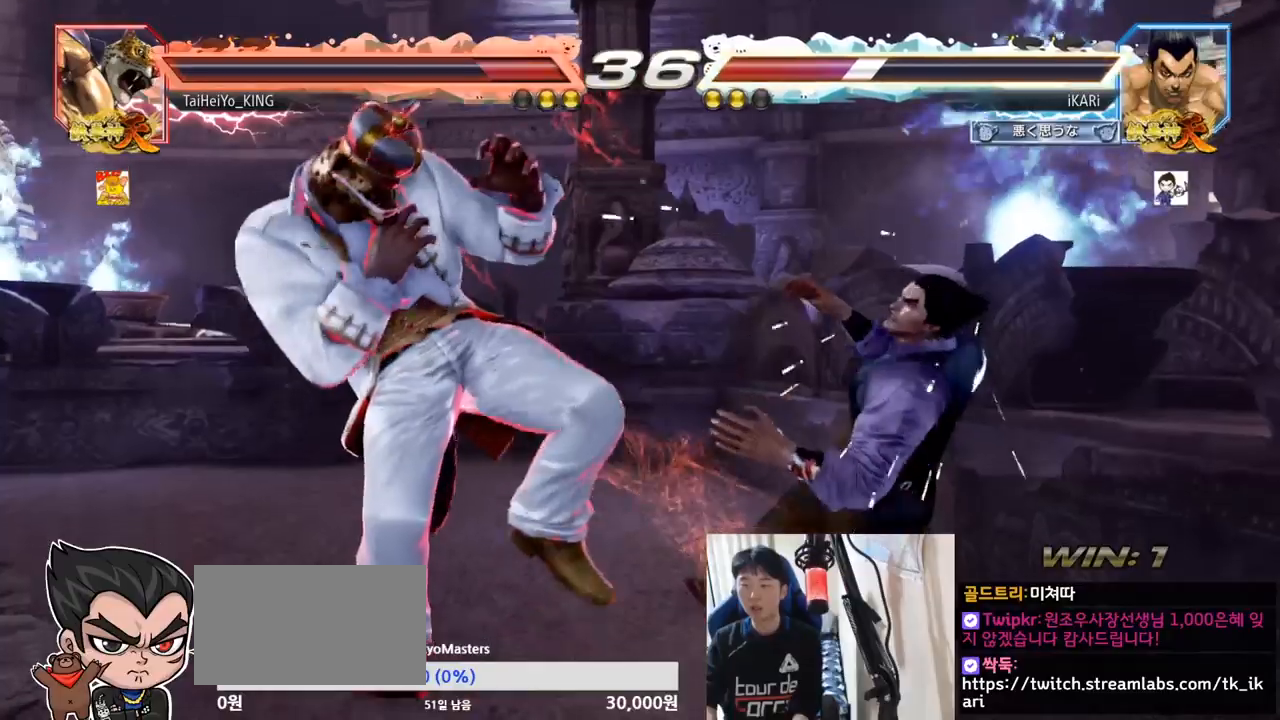
{"buttons": [], "left_stick": "right", "events": [[267, "left_stick", "right"]]}
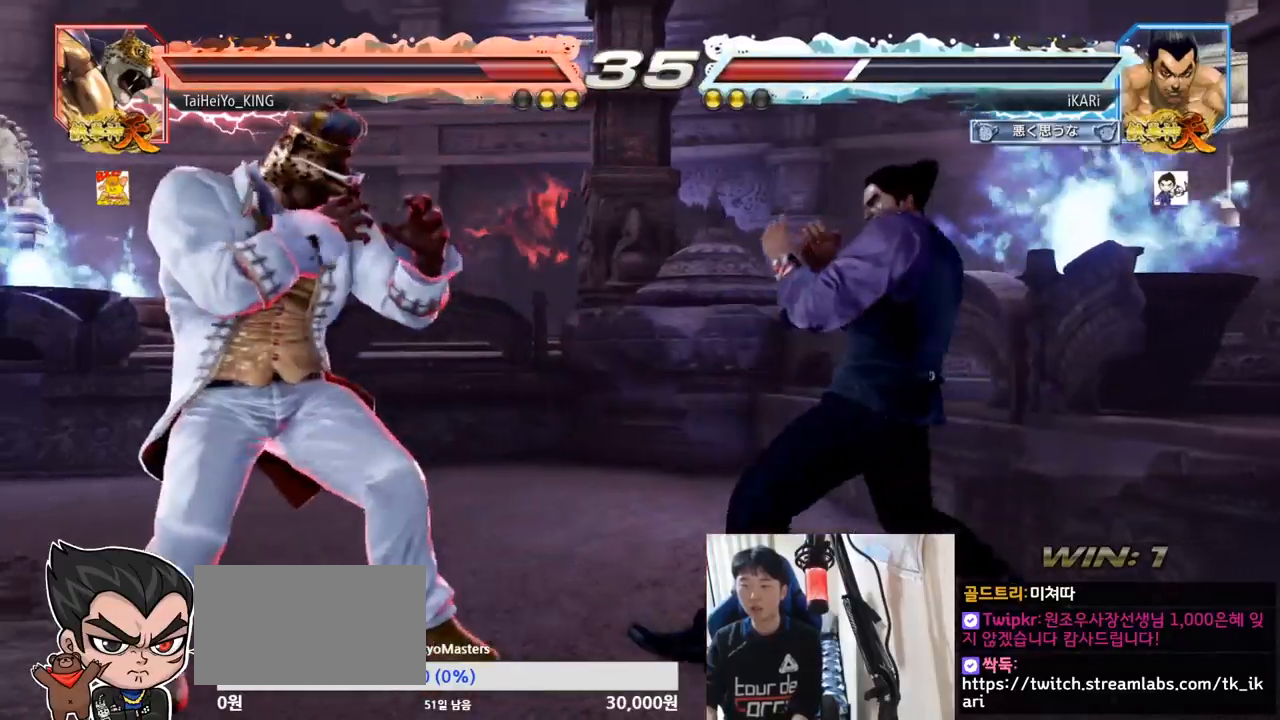
{"buttons": [], "left_stick": "right", "events": [[16, "left_stick", "center"], [233, "left_stick", "right"]]}
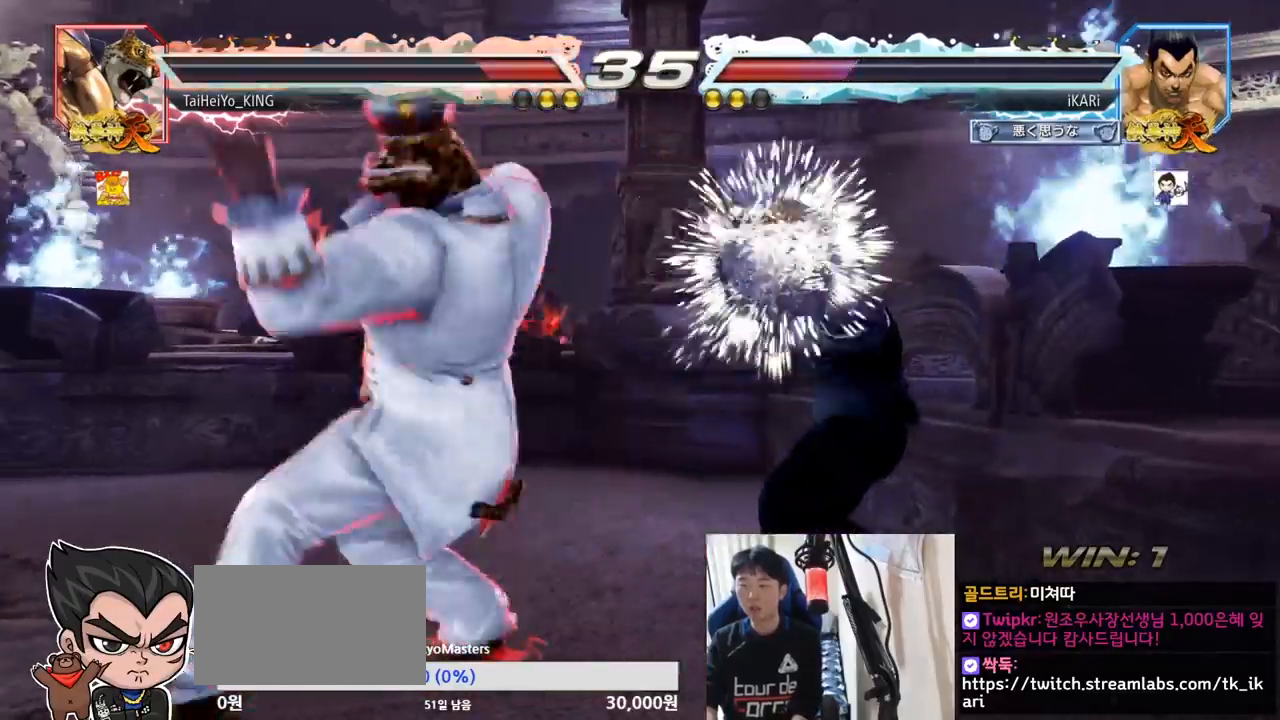
{"buttons": [], "left_stick": "right", "events": []}
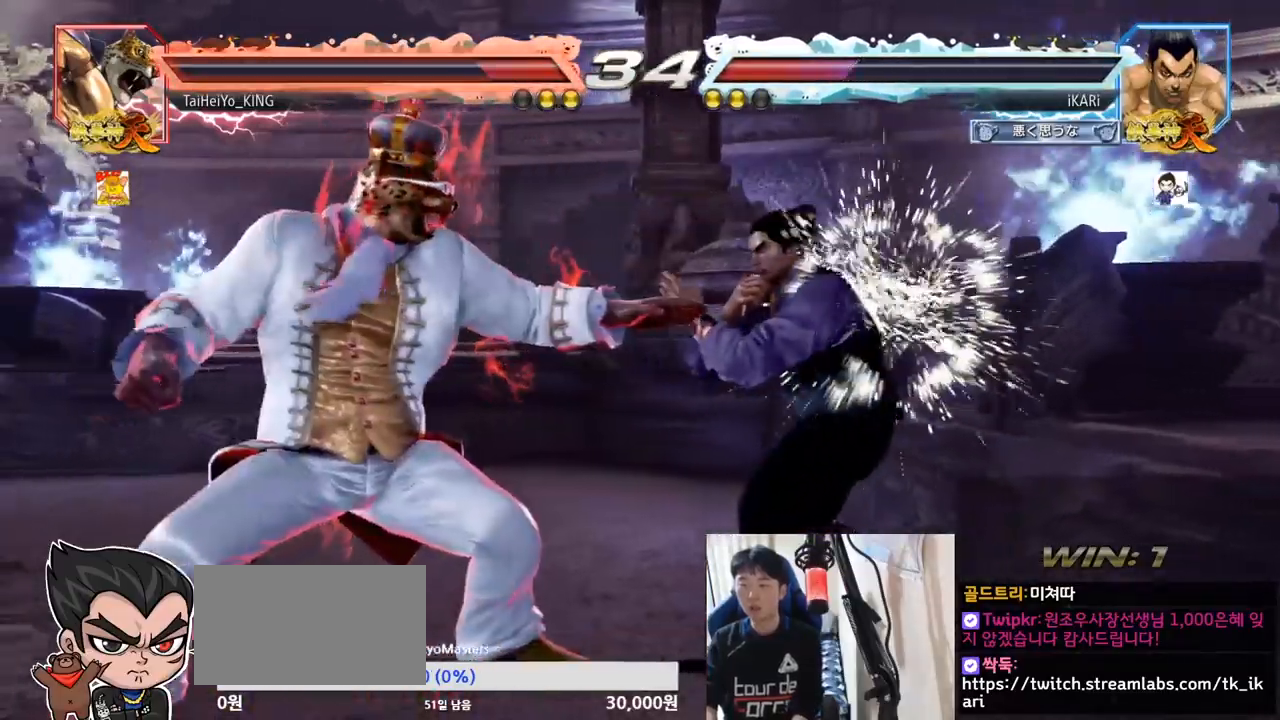
{"buttons": ["TRIANGLE"], "left_stick": "center", "events": [[16, "SQUARE", "down"], [50, "SQUARE", "up"], [50, "left_stick", "center"], [100, "SQUARE", "down"], [166, "SQUARE", "up"], [200, "TRIANGLE", "down"], [250, "TRIANGLE", "up"], [266, "TRIANGLE", "down"], [333, "TRIANGLE", "up"], [383, "TRIANGLE", "down"], [417, "TRIANGLE", "up"], [450, "TRIANGLE", "down"]]}
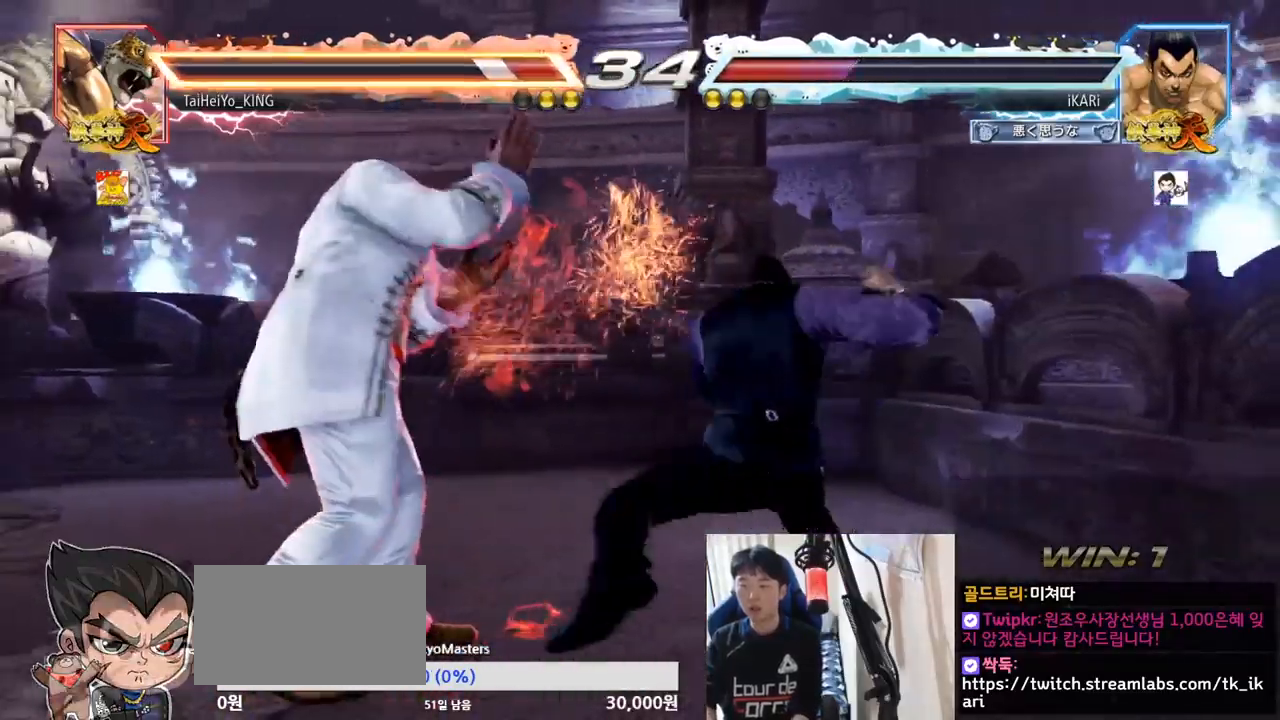
{"buttons": [], "left_stick": "center", "events": [[17, "TRIANGLE", "up"], [50, "TRIANGLE", "down"], [117, "TRIANGLE", "up"], [150, "TRIANGLE", "down"], [217, "TRIANGLE", "up"]]}
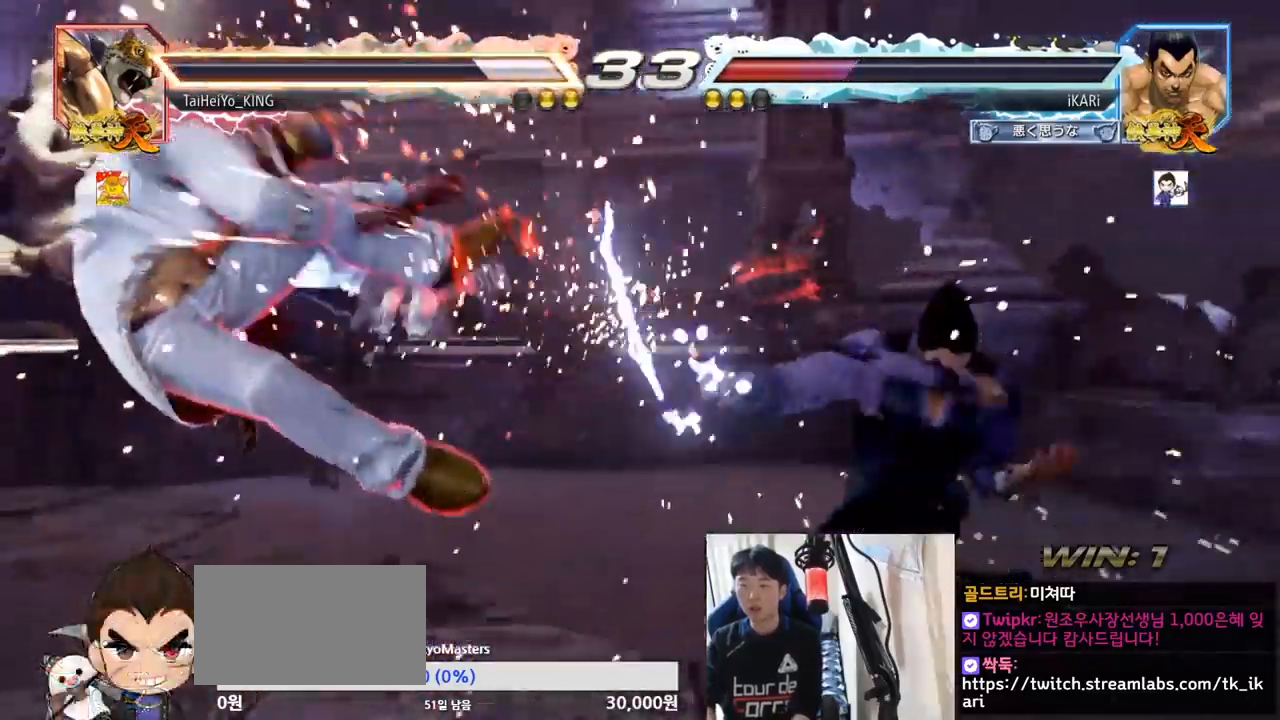
{"buttons": [], "left_stick": "left", "events": [[367, "left_stick", "left"]]}
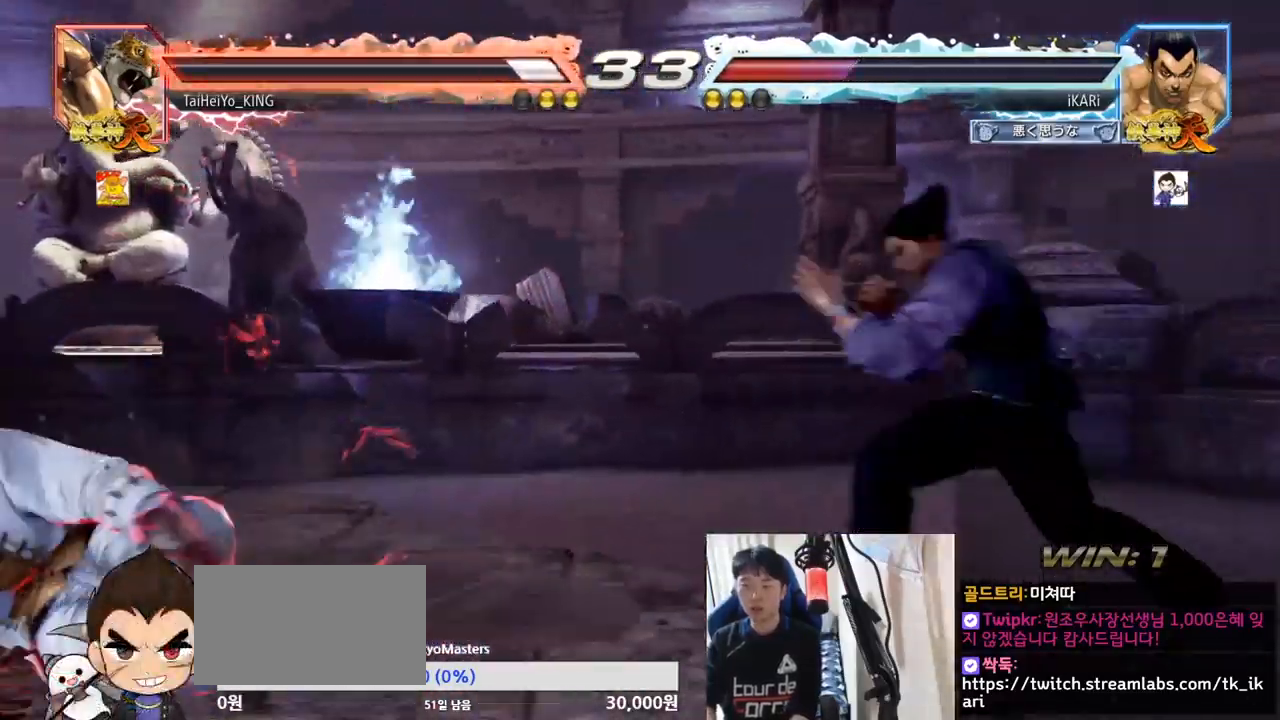
{"buttons": [], "left_stick": "left", "events": [[284, "left_stick", "down-left"], [300, "SQUARE", "down"], [350, "SQUARE", "up"], [467, "left_stick", "left"]]}
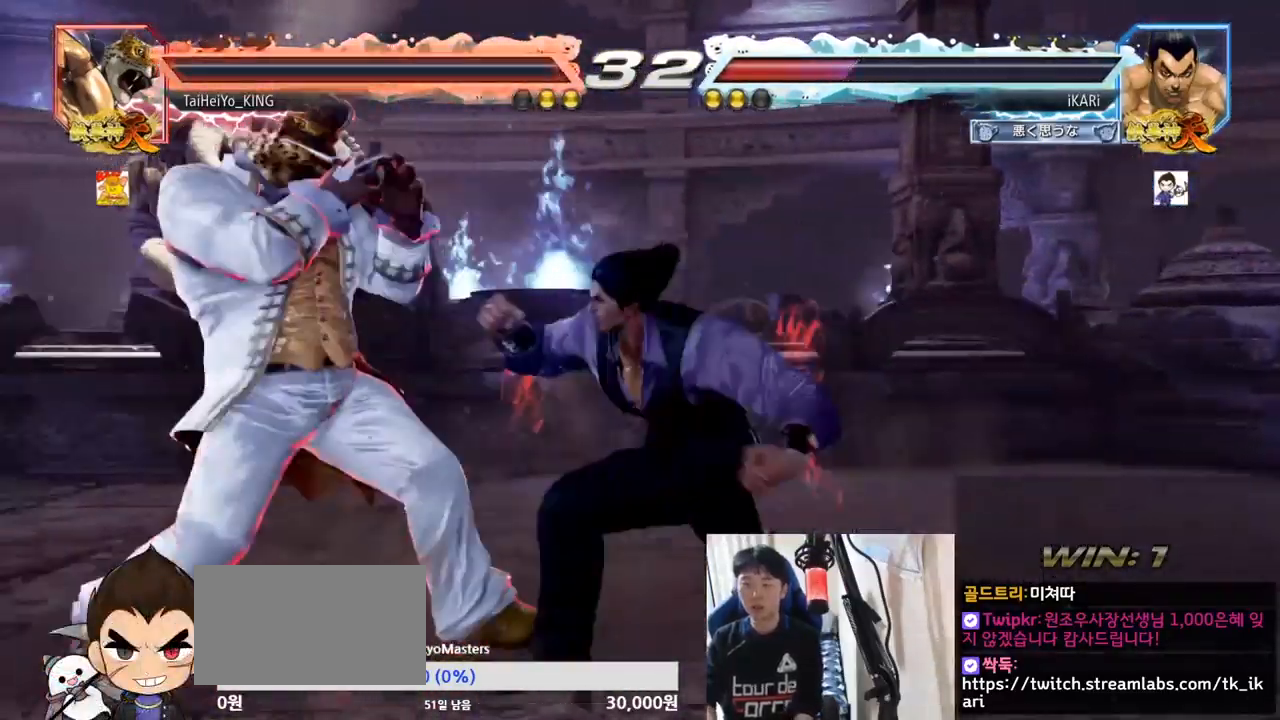
{"buttons": [], "left_stick": "center", "events": [[350, "left_stick", "center"]]}